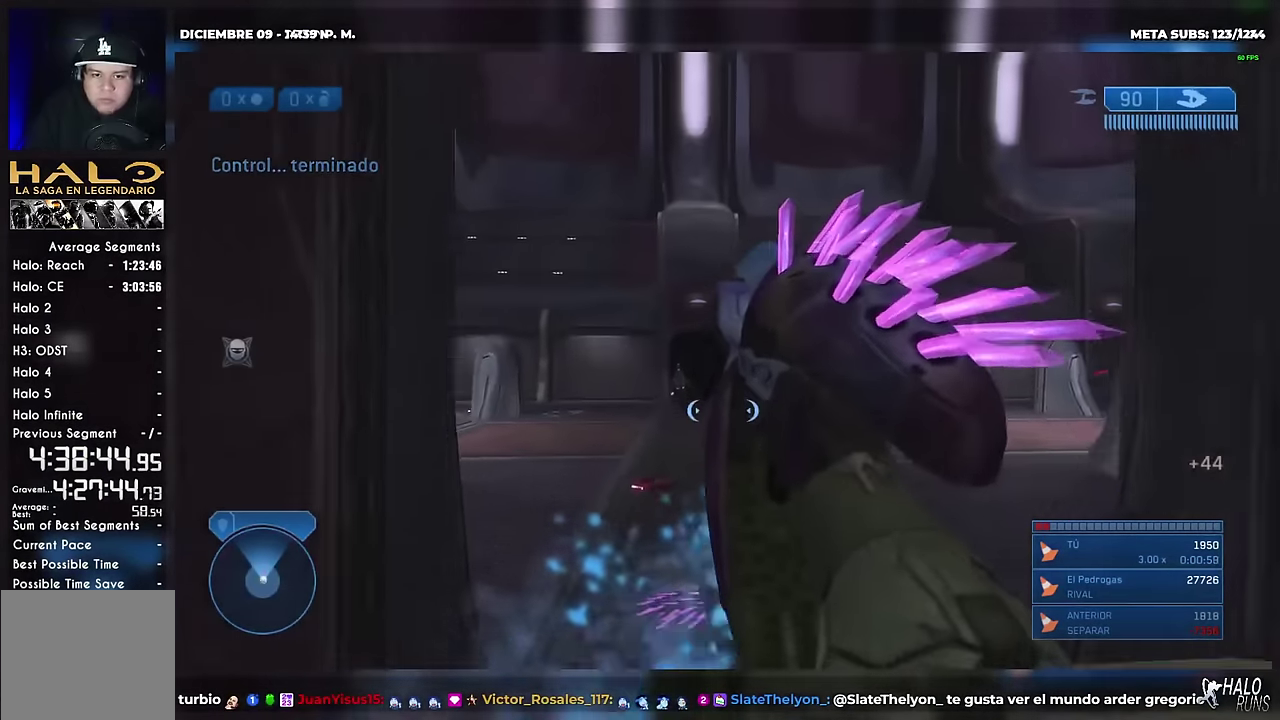
Gameplay with a controller (Xbox layout); each line is a JSON object with the inputs held at the frame after it. "events" lists button and stick changes between this image and that frame as [ms after this image, input, new state], when the widget could be followed in between. Not read: A DPAD_DOWN DPAD_RIGHT DPAD_UP HOME L3 R1 R3 Y keyboard_mouse left_stick right_stick.
{"buttons": [], "events": [[284, "L2", "down"], [451, "L2", "up"]]}
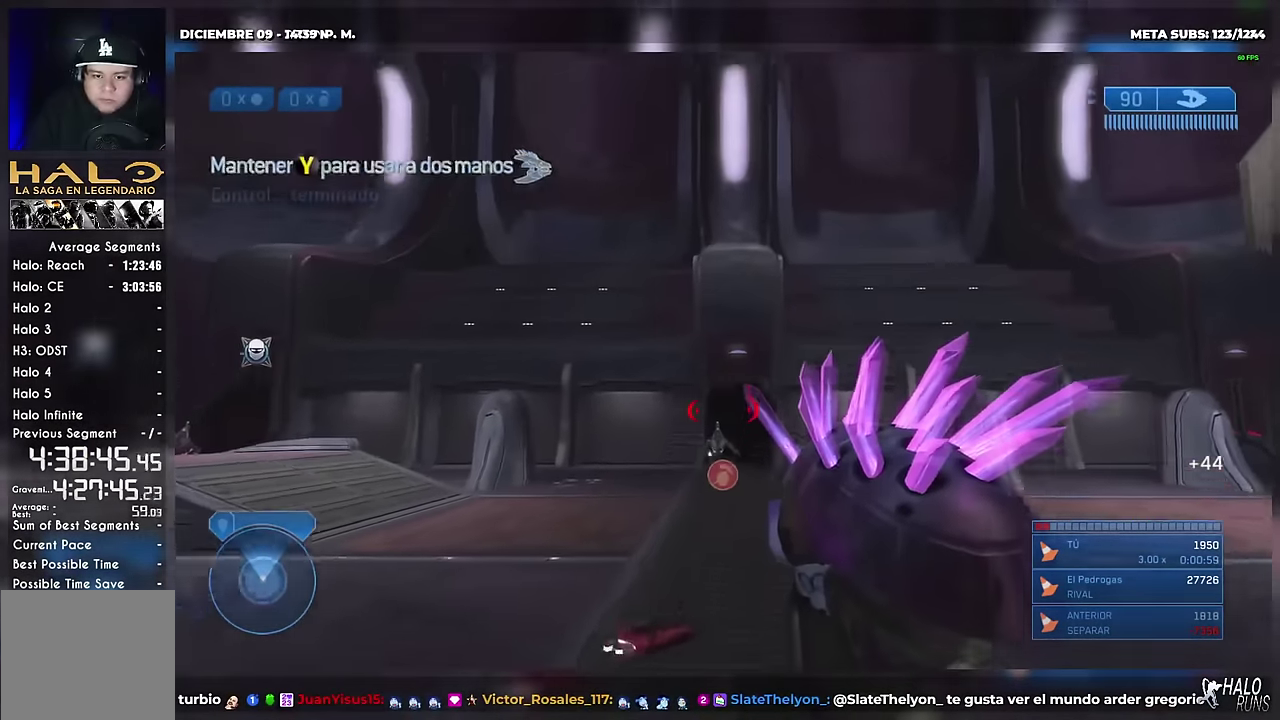
{"buttons": [], "events": []}
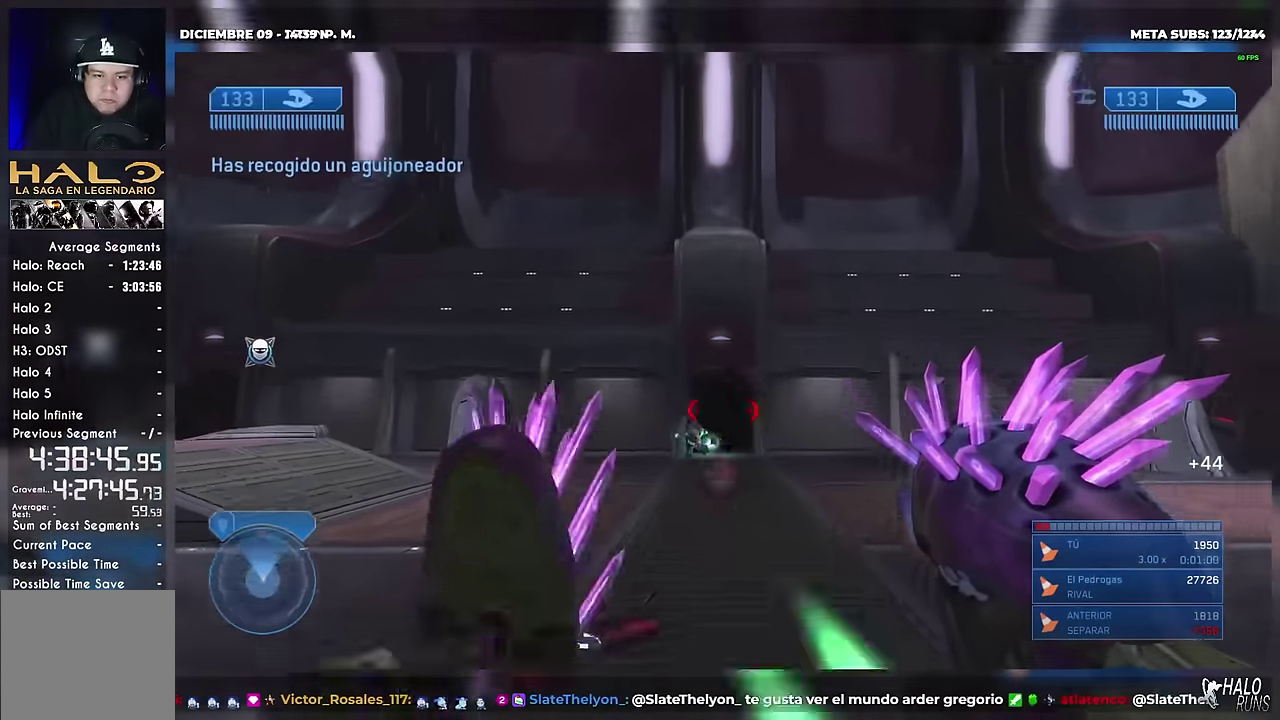
{"buttons": []}
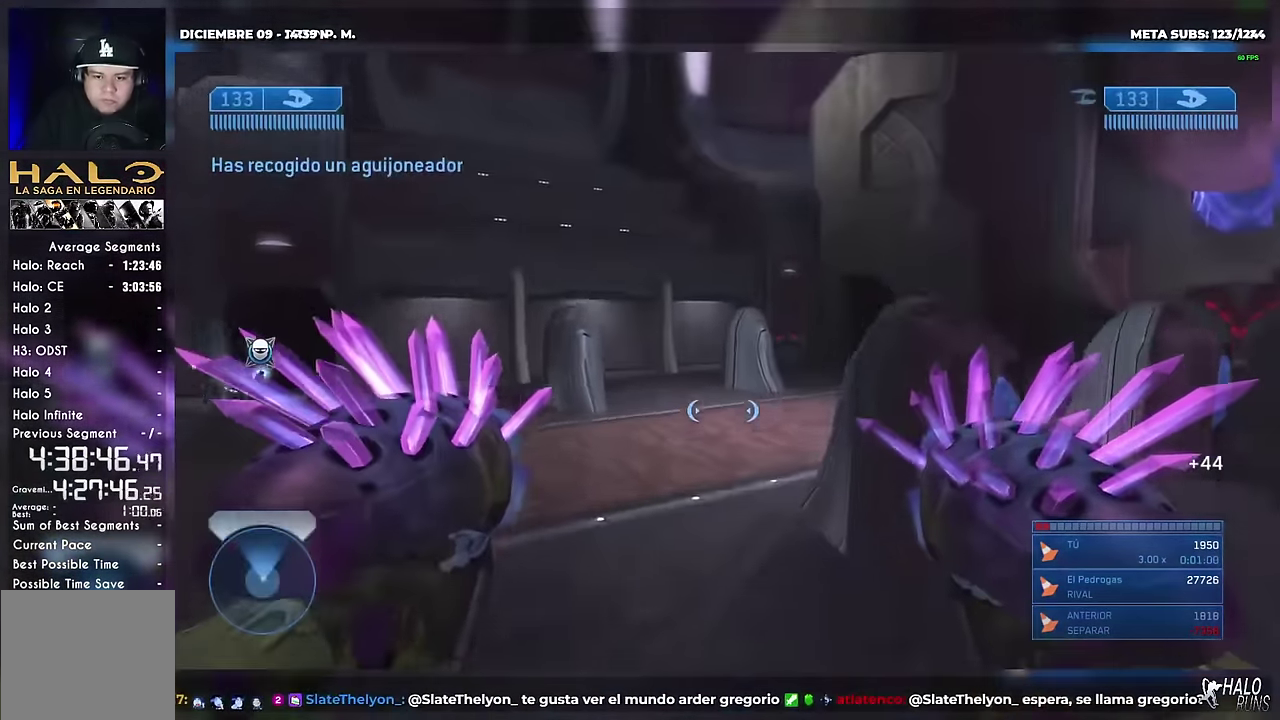
{"buttons": ["X"], "events": [[483, "X", "down"]]}
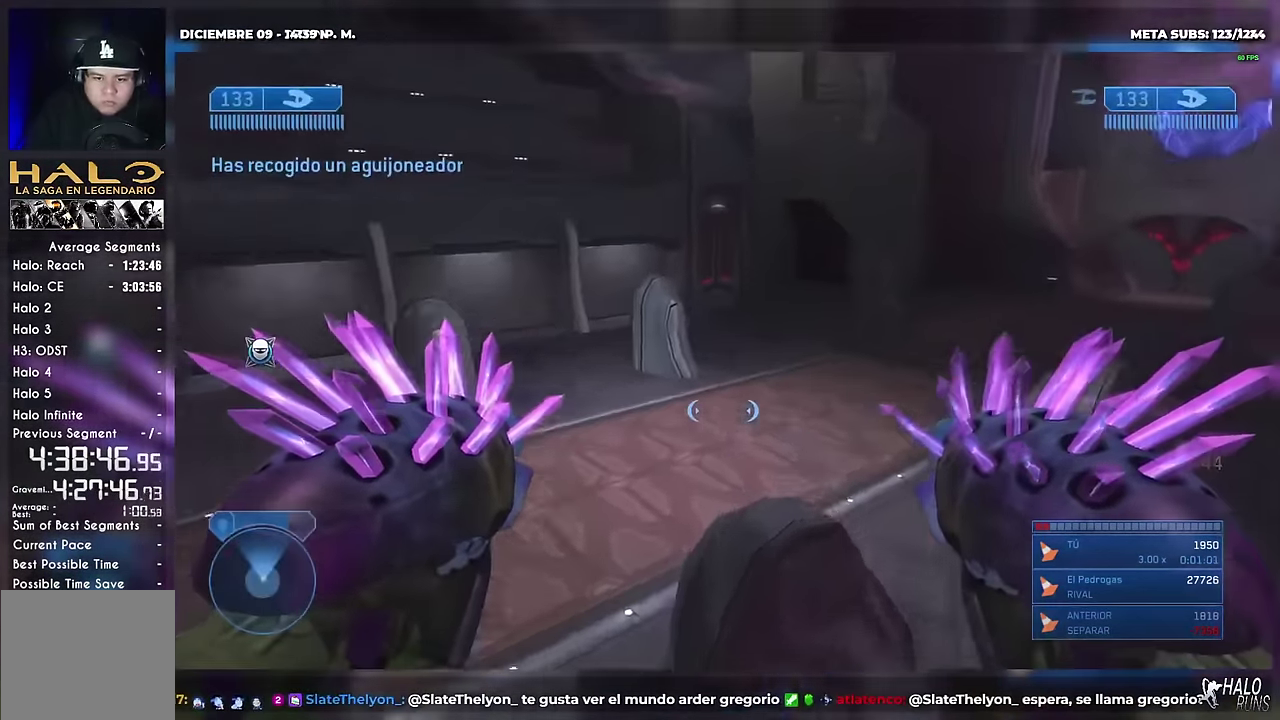
{"buttons": ["X"], "events": []}